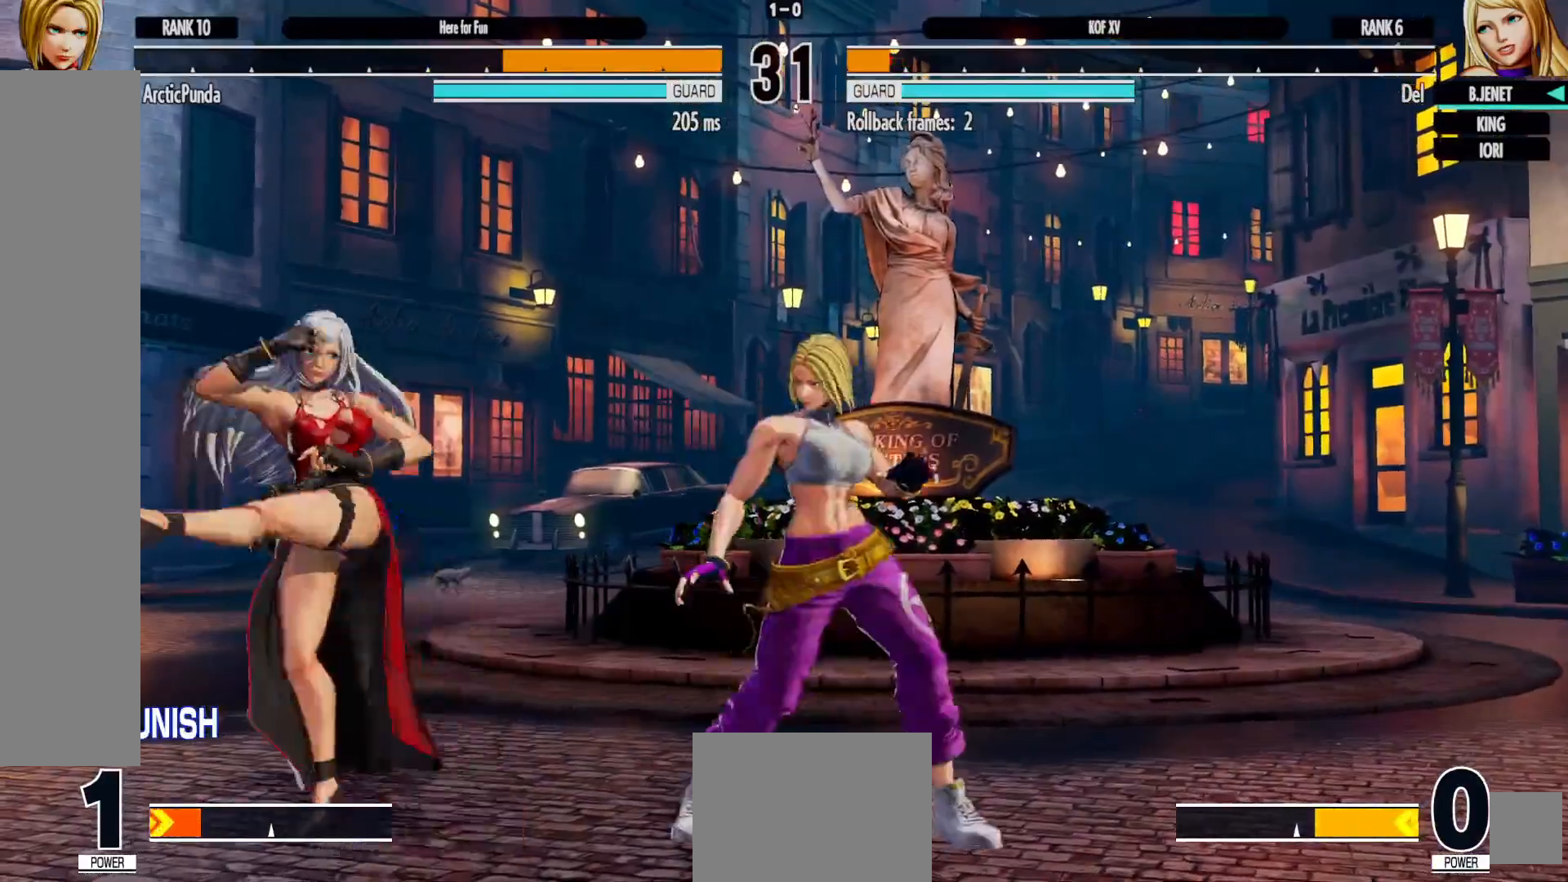
Gameplay with a controller (Xbox layout); each line is a JSON object with the inputs held at the frame after it. "events" lists button and stick changes between this image and that frame as [ms after this image, input, new state], when the widget could be followed in between. Not read: HOME L3 R3.
{"buttons": ["DPAD_LEFT"], "left_stick": "center", "right_stick": "center", "events": [[67, "B", "up"], [67, "DPAD_DOWN", "down"], [100, "DPAD_RIGHT", "down"], [167, "DPAD_DOWN", "up"], [200, "Y", "down"], [217, "X", "down"], [250, "DPAD_RIGHT", "up"], [283, "Y", "up"], [317, "X", "up"], [433, "DPAD_LEFT", "down"]]}
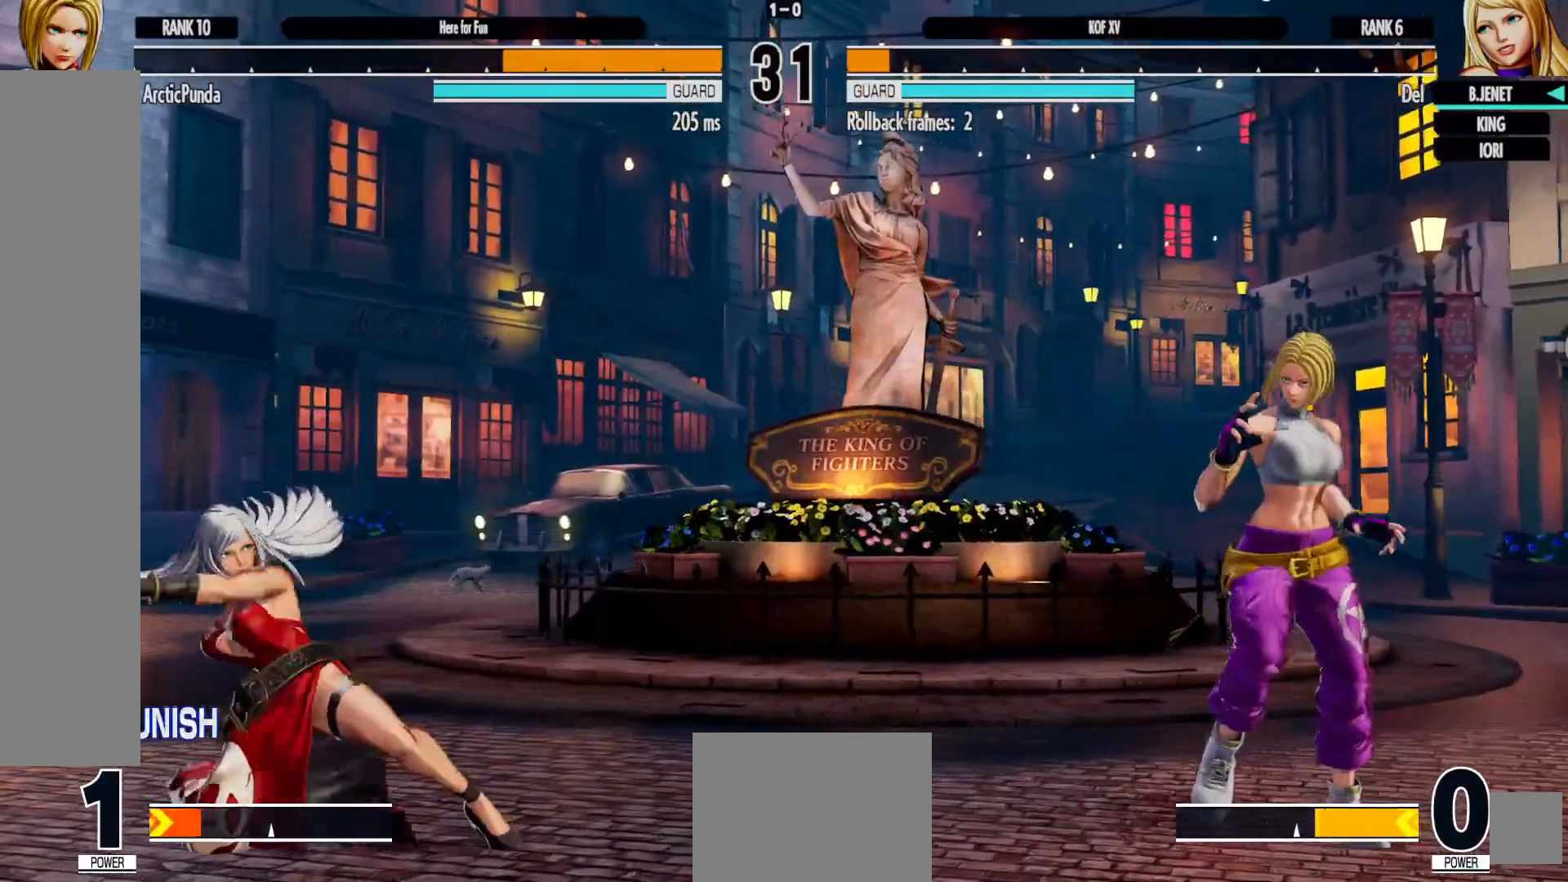
{"buttons": [], "left_stick": "center", "right_stick": "center"}
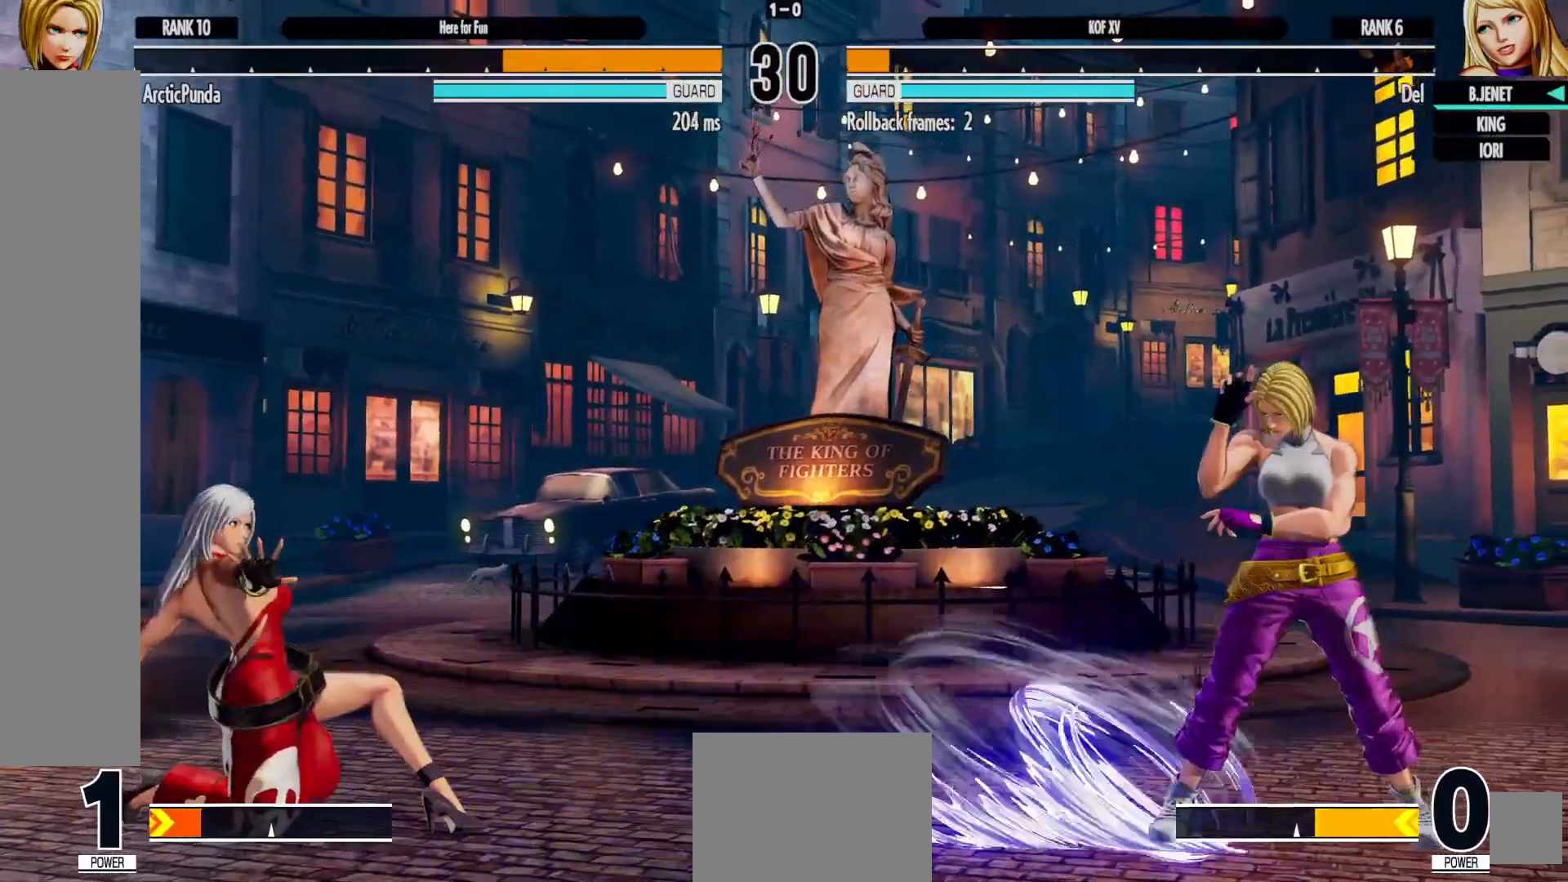
{"buttons": ["DPAD_RIGHT"], "left_stick": "center", "right_stick": "center", "events": [[67, "DPAD_LEFT", "down"], [167, "DPAD_LEFT", "up"], [217, "DPAD_LEFT", "down"], [283, "DPAD_DOWN", "down"], [350, "DPAD_LEFT", "up"], [400, "DPAD_RIGHT", "down"], [467, "DPAD_DOWN", "up"]]}
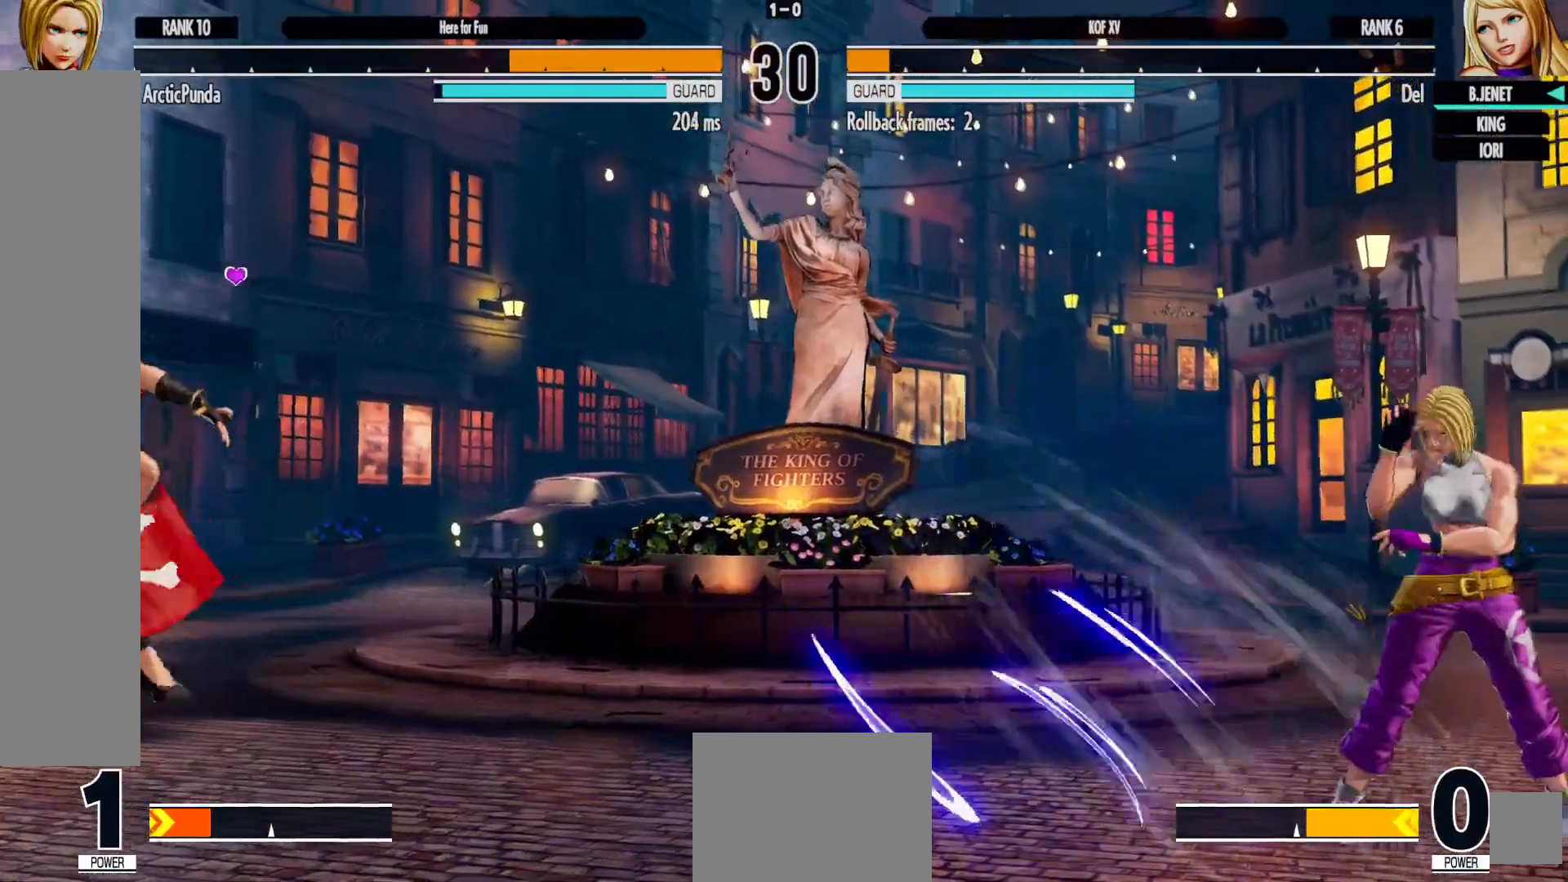
{"buttons": ["Y"], "left_stick": "center", "right_stick": "center", "events": [[33, "Y", "down"], [83, "DPAD_RIGHT", "up"], [133, "Y", "up"], [250, "DPAD_DOWN", "down"], [333, "DPAD_RIGHT", "down"], [400, "DPAD_DOWN", "up"], [450, "Y", "down"], [467, "DPAD_RIGHT", "up"]]}
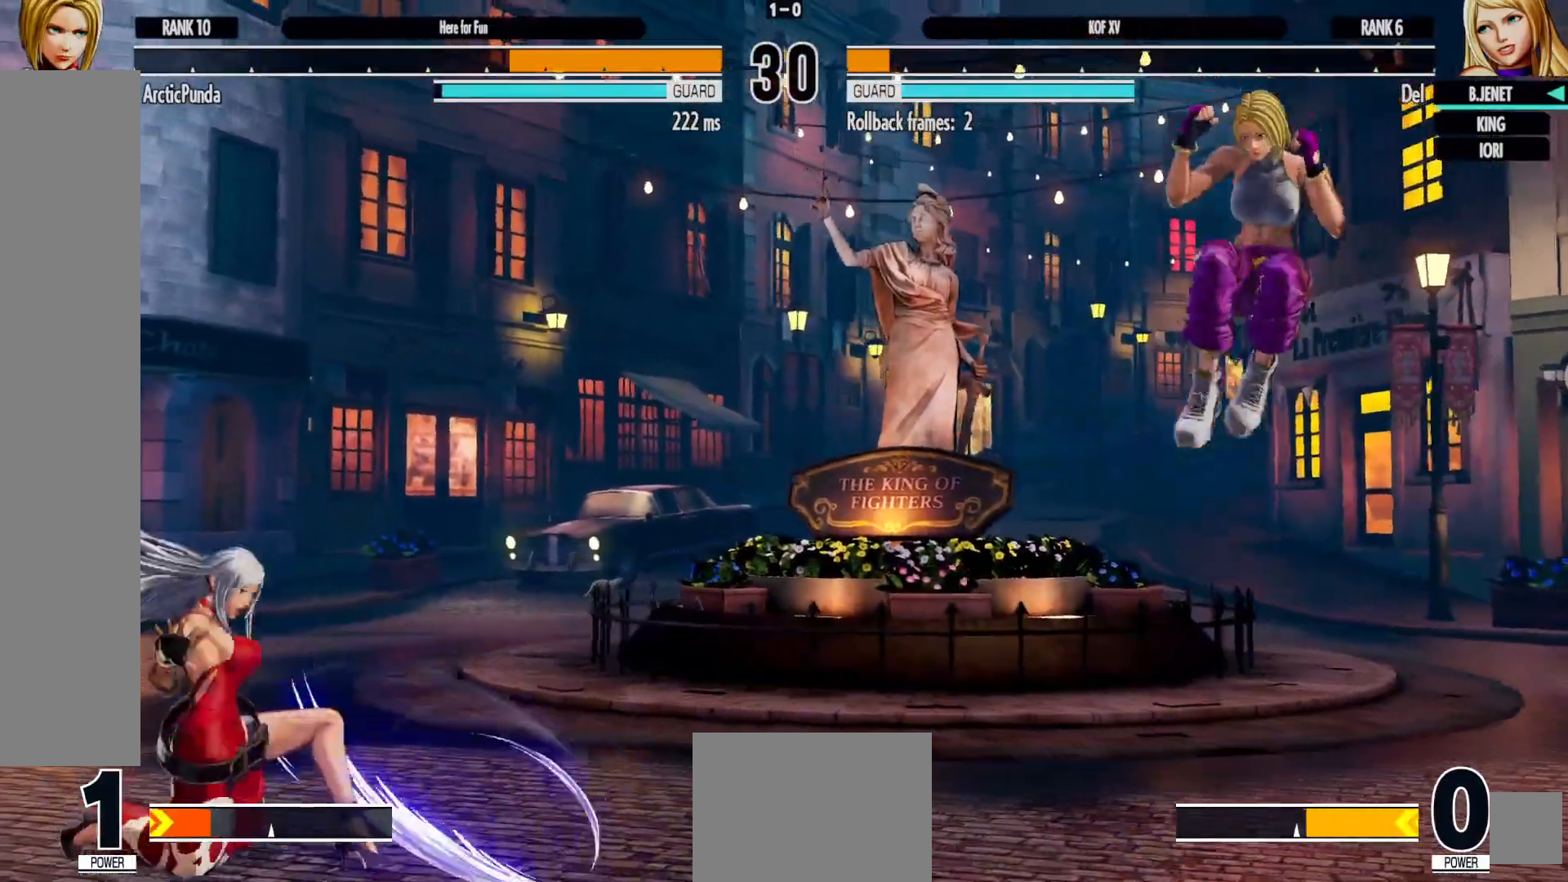
{"buttons": [], "left_stick": "center", "right_stick": "center", "events": [[50, "Y", "up"]]}
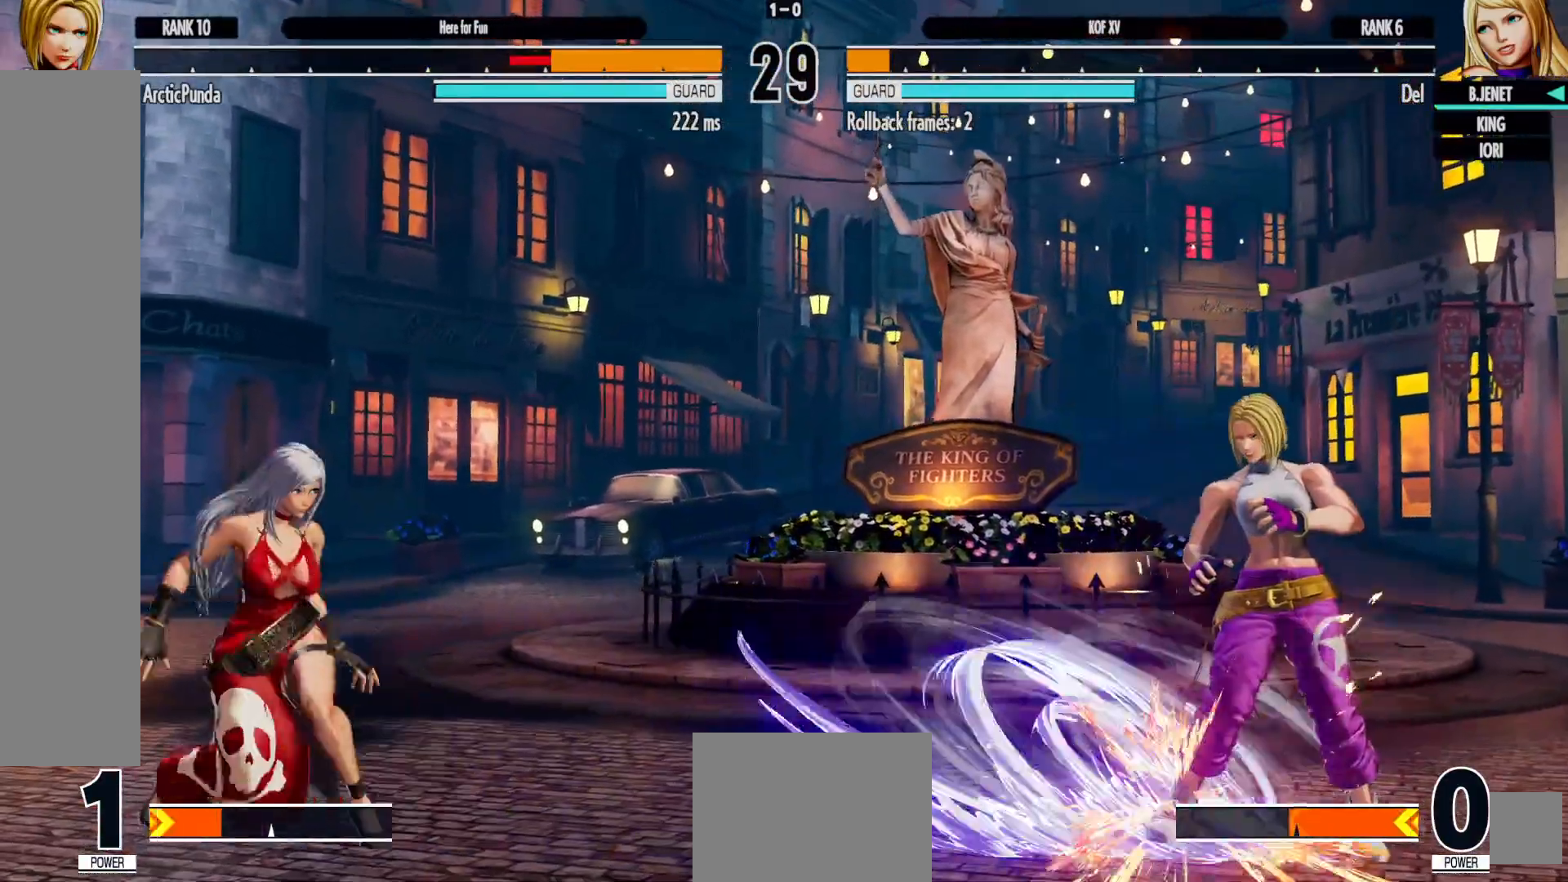
{"buttons": [], "left_stick": "center", "right_stick": "center", "events": [[83, "DPAD_LEFT", "down"], [150, "DPAD_LEFT", "up"], [233, "DPAD_LEFT", "down"], [350, "DPAD_LEFT", "up"]]}
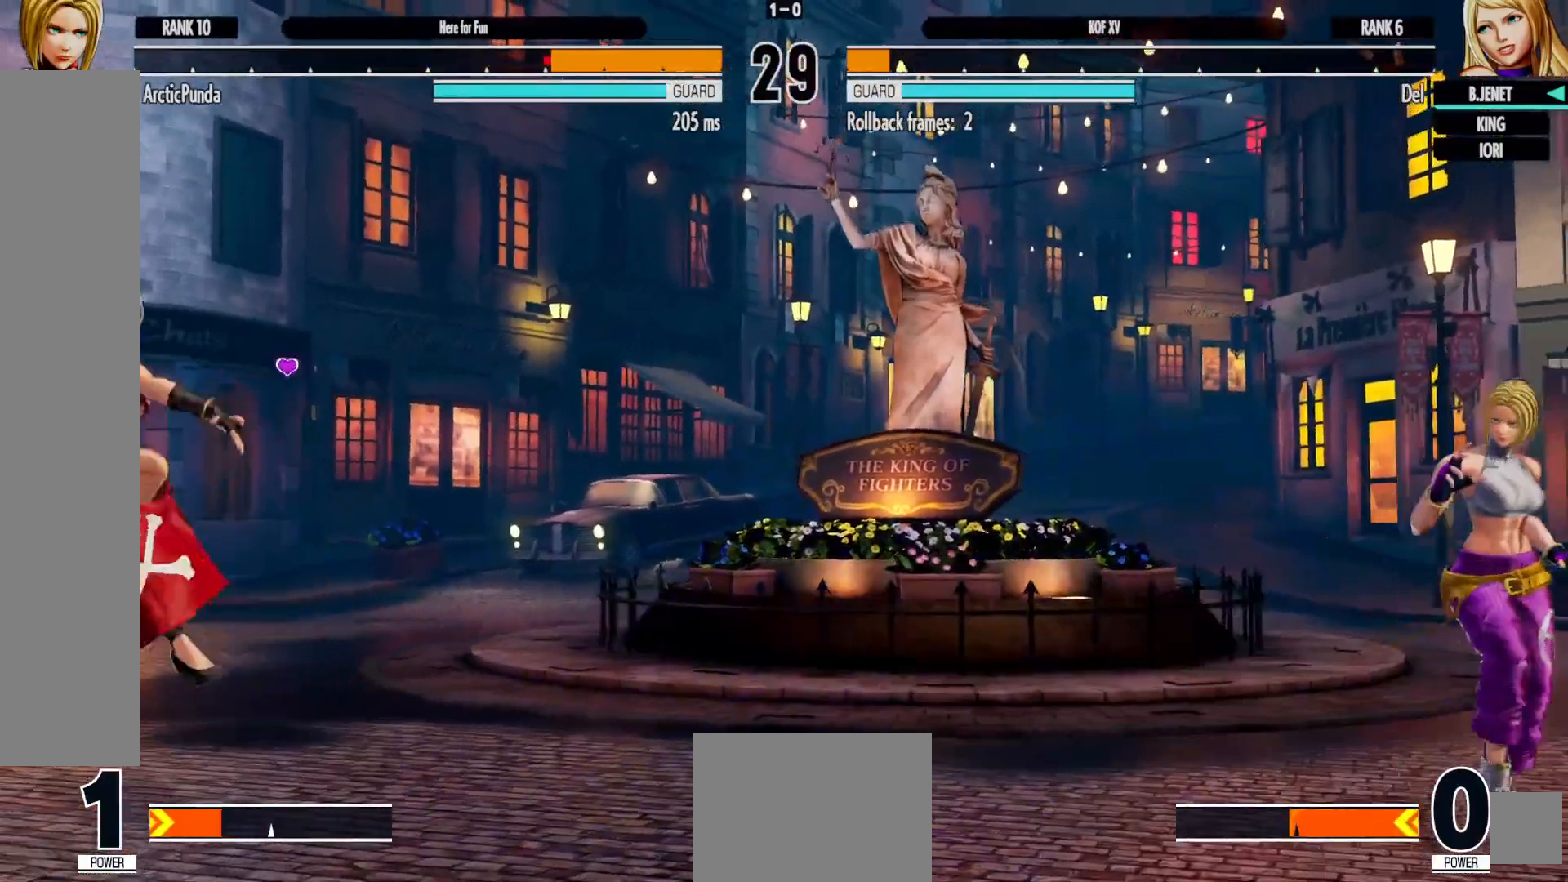
{"buttons": ["DPAD_DOWN", "DPAD_RIGHT"], "left_stick": "center", "right_stick": "center", "events": [[67, "DPAD_RIGHT", "down"], [100, "DPAD_DOWN", "down"], [250, "DPAD_DOWN", "up"], [317, "DPAD_RIGHT", "up"], [450, "DPAD_DOWN", "down"], [483, "DPAD_RIGHT", "down"]]}